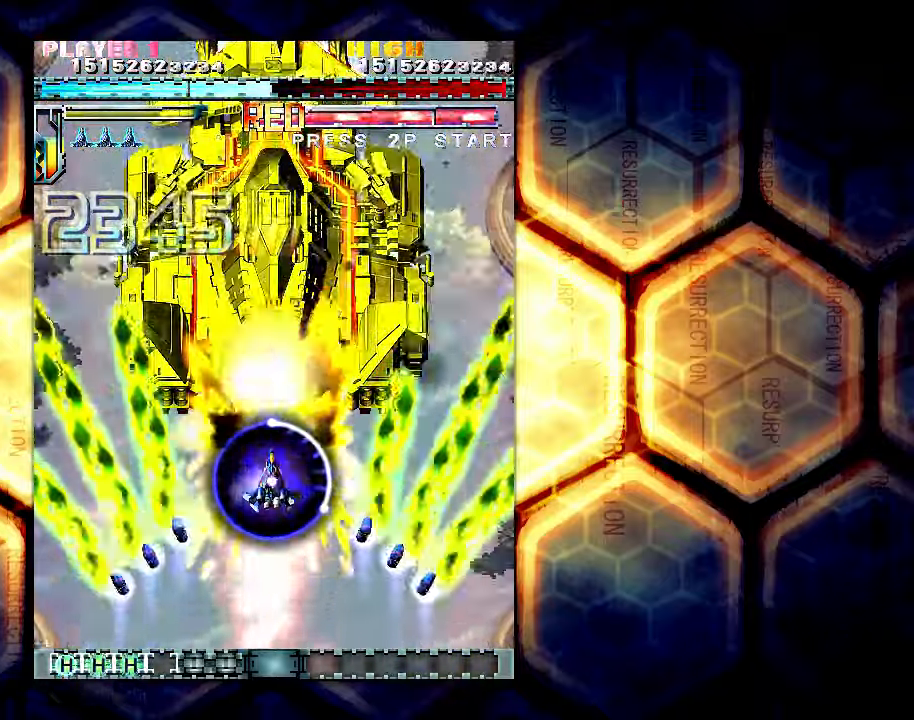
Gameplay with a controller (arcade stick); each line is a JSON object with the inputs held at the frame after it. "events" lists button and stick changes between this image and that frame as [ms after this image, input, new state], when the widget could be followed in between. Not read: L3 R3.
{"buttons": [], "left_stick": "down", "events": [[200, "left_stick", "center"], [266, "left_stick", "down"]]}
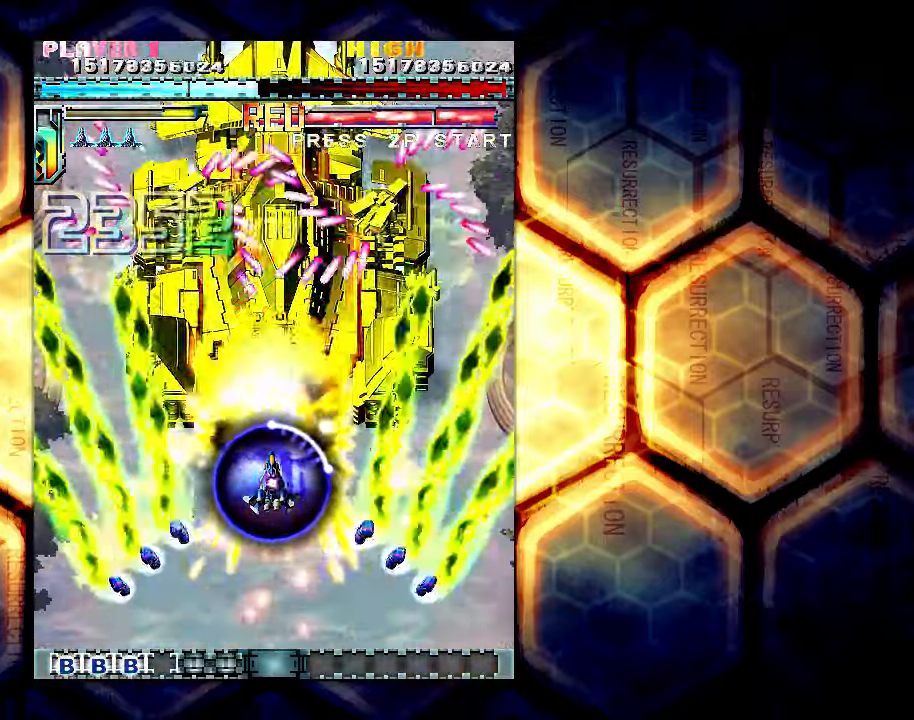
{"buttons": [], "left_stick": "down", "events": []}
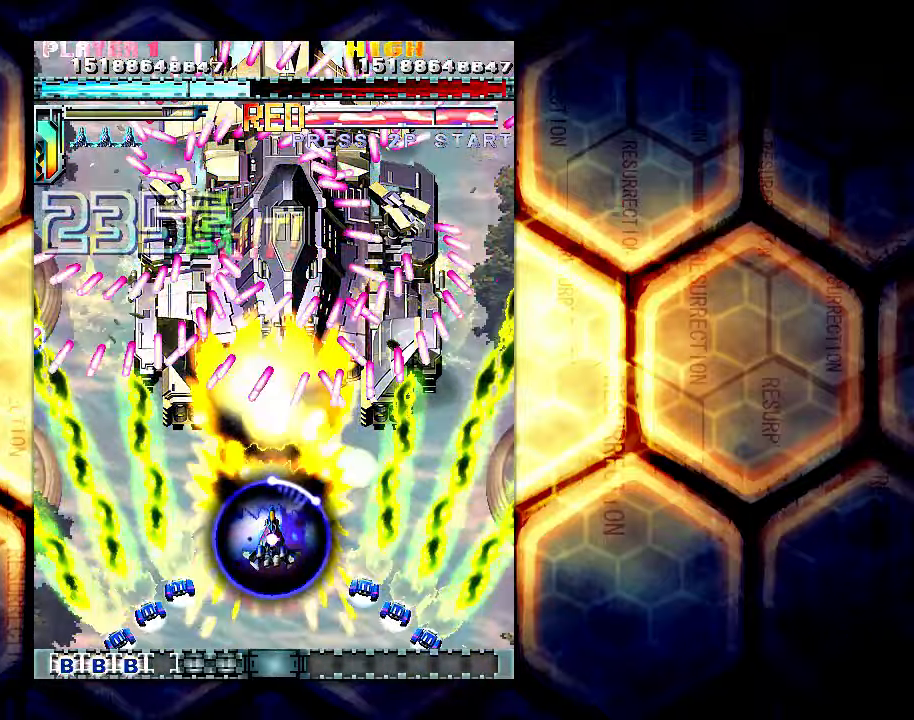
{"buttons": [], "left_stick": "down", "events": []}
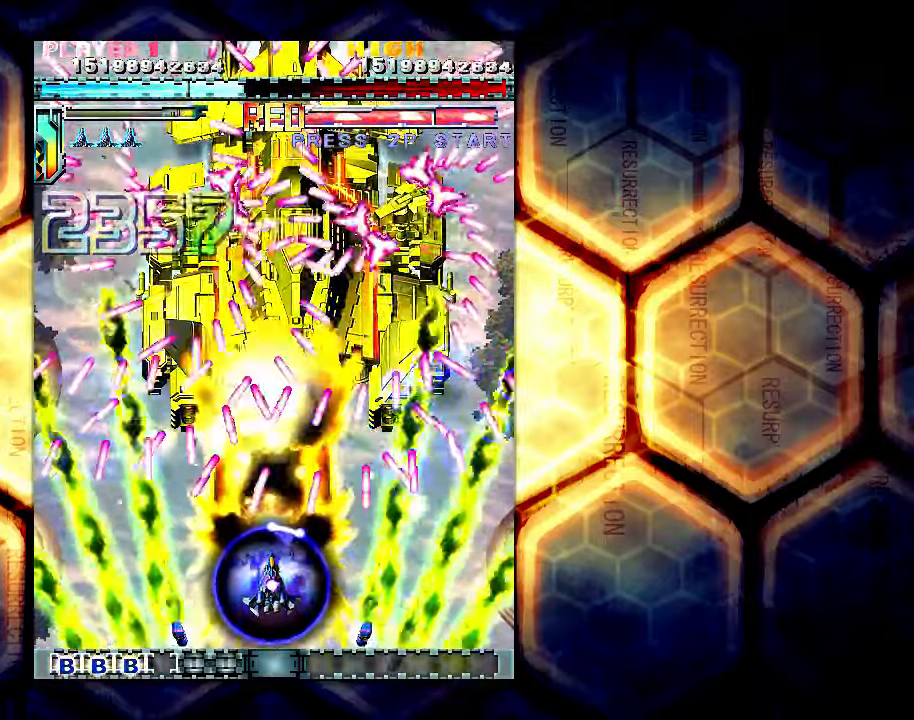
{"buttons": [], "left_stick": "down-right", "events": [[83, "left_stick", "down-right"]]}
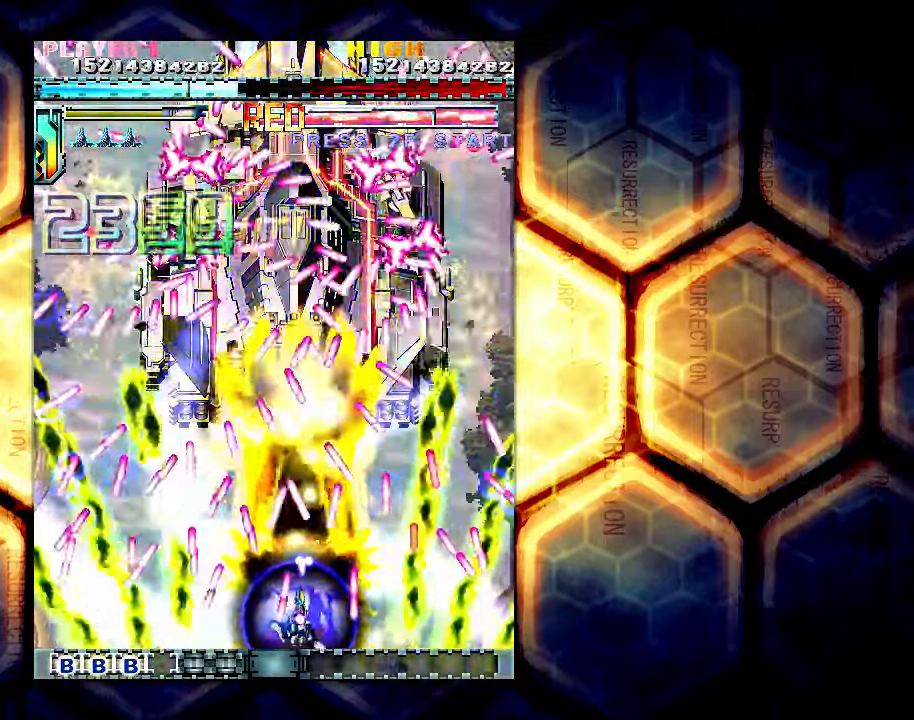
{"buttons": [], "left_stick": "center", "events": [[216, "left_stick", "down-left"], [416, "left_stick", "center"]]}
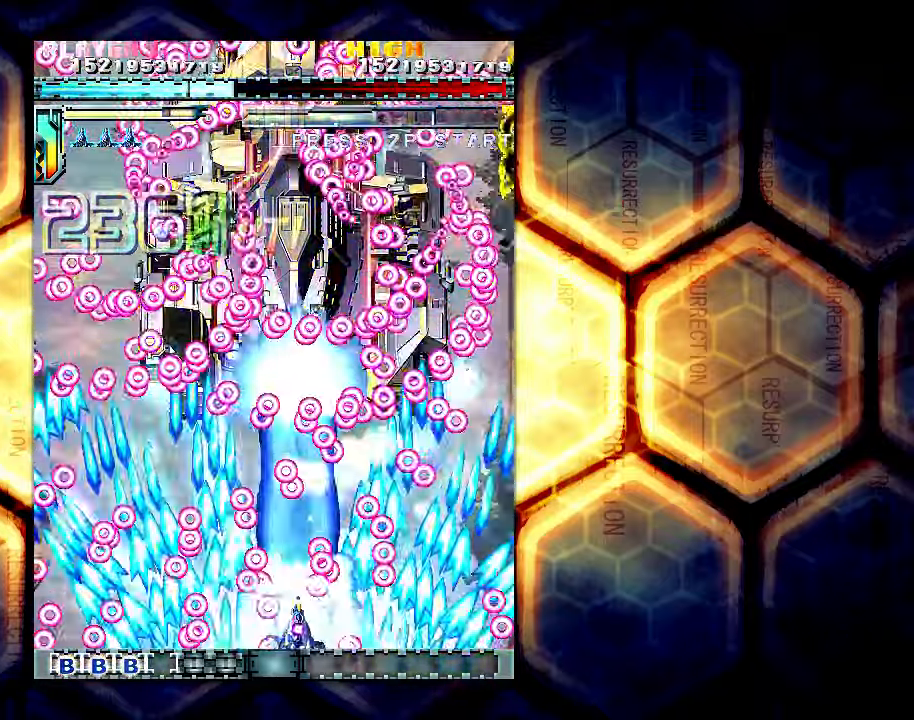
{"buttons": [], "left_stick": "up-right", "events": [[83, "left_stick", "right"], [350, "left_stick", "up-right"]]}
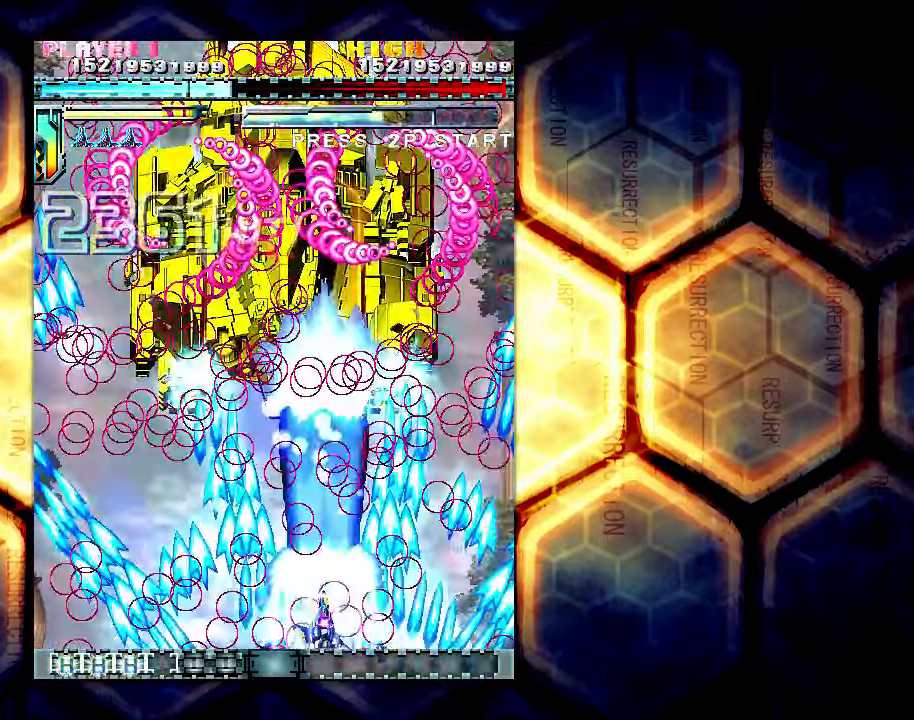
{"buttons": [], "left_stick": "right", "events": [[333, "left_stick", "right"]]}
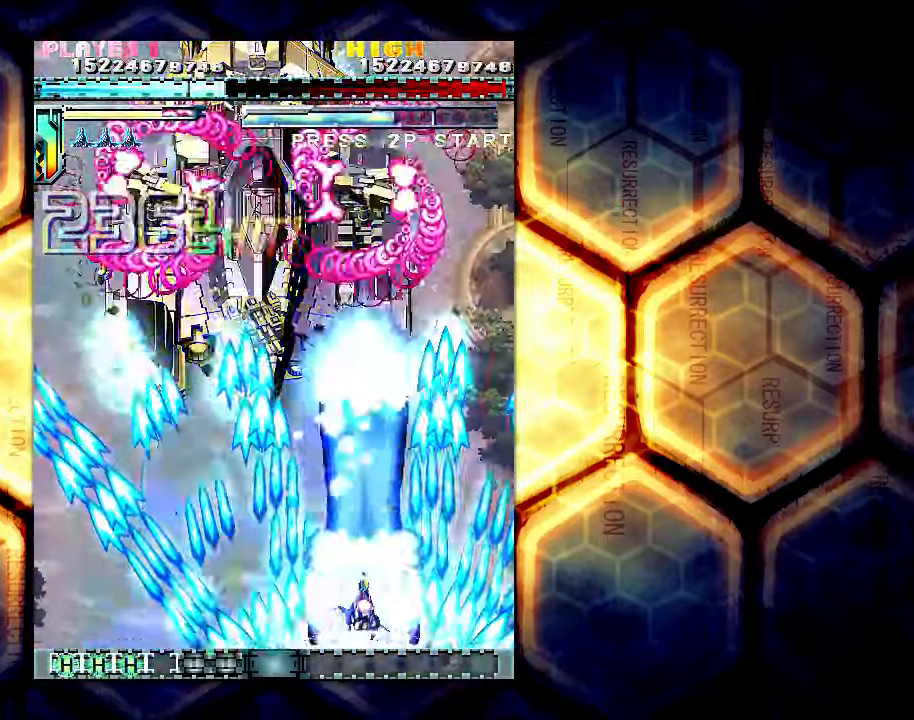
{"buttons": [], "left_stick": "down-left", "events": [[100, "left_stick", "center"], [300, "left_stick", "down"], [416, "left_stick", "down-left"]]}
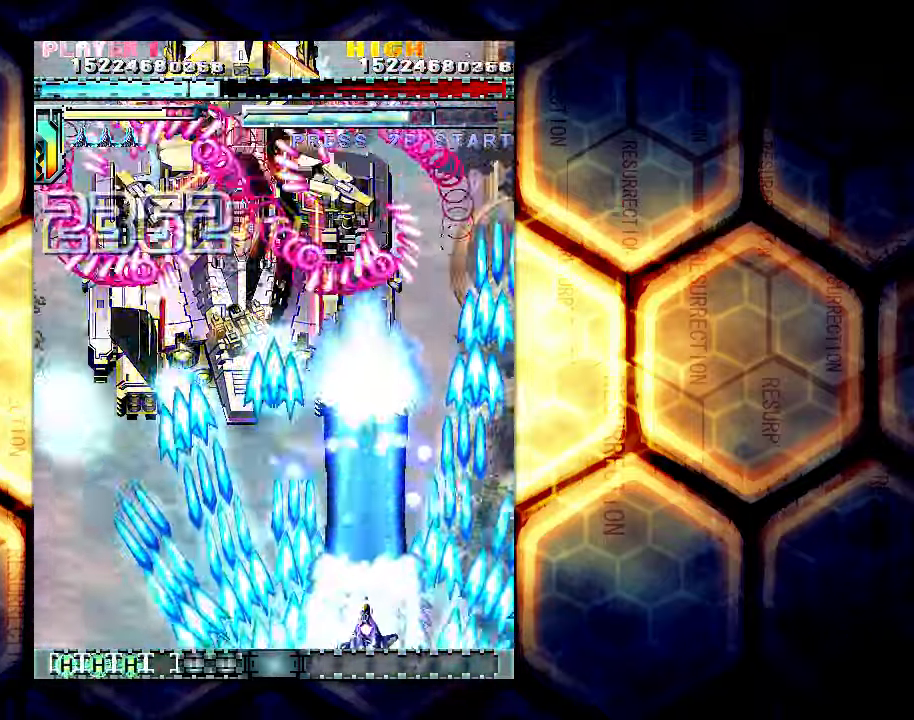
{"buttons": [], "left_stick": "center", "events": [[66, "left_stick", "center"], [250, "left_stick", "left"], [333, "left_stick", "center"]]}
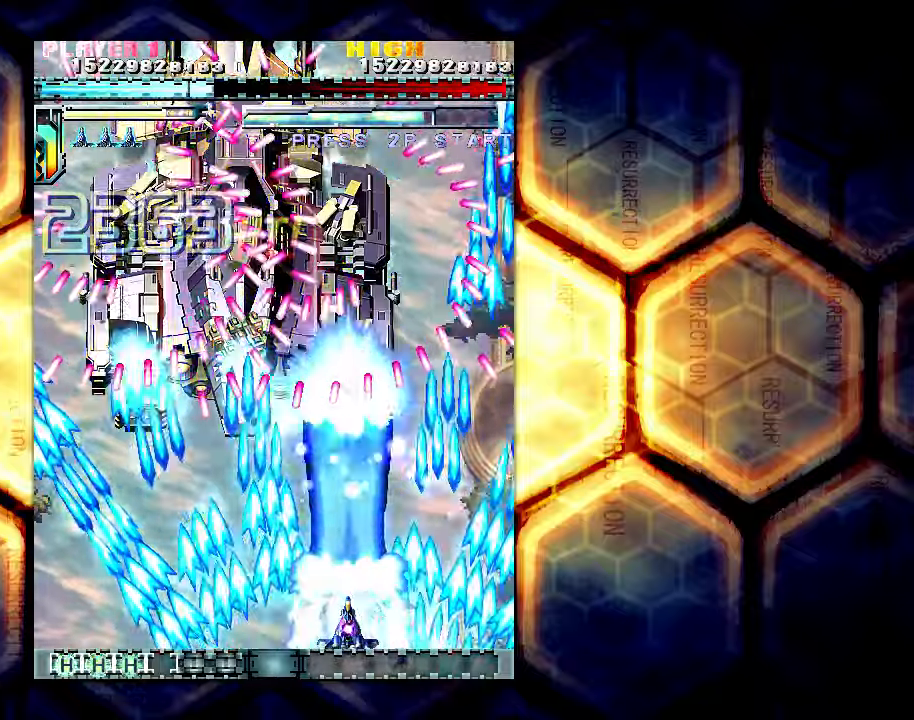
{"buttons": [], "left_stick": "center", "events": [[267, "left_stick", "left"], [400, "left_stick", "center"]]}
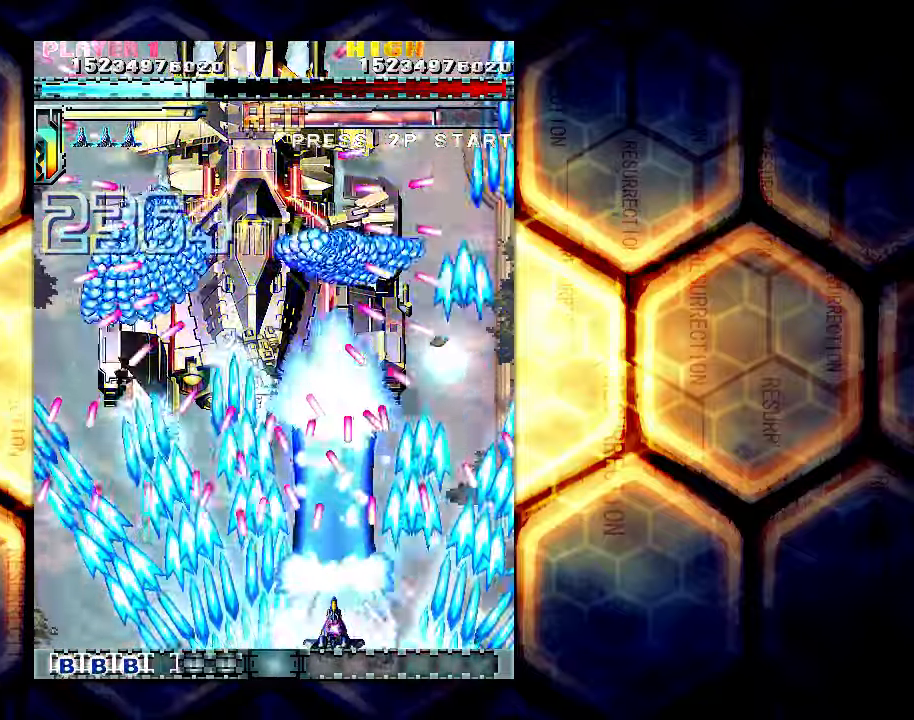
{"buttons": [], "left_stick": "left", "events": [[500, "left_stick", "left"]]}
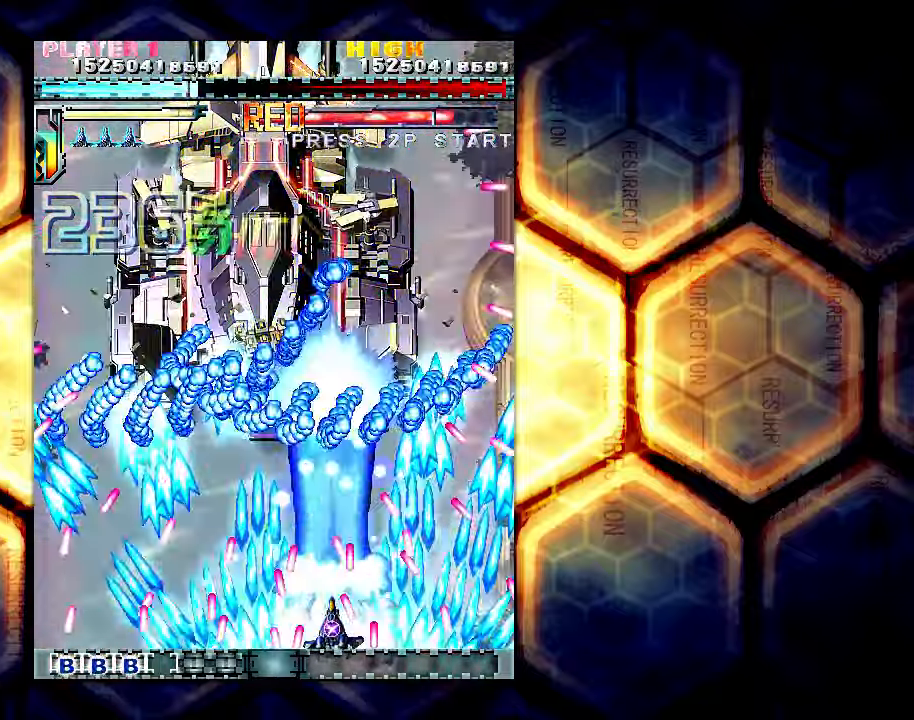
{"buttons": [], "left_stick": "left", "events": [[100, "left_stick", "center"], [383, "left_stick", "left"]]}
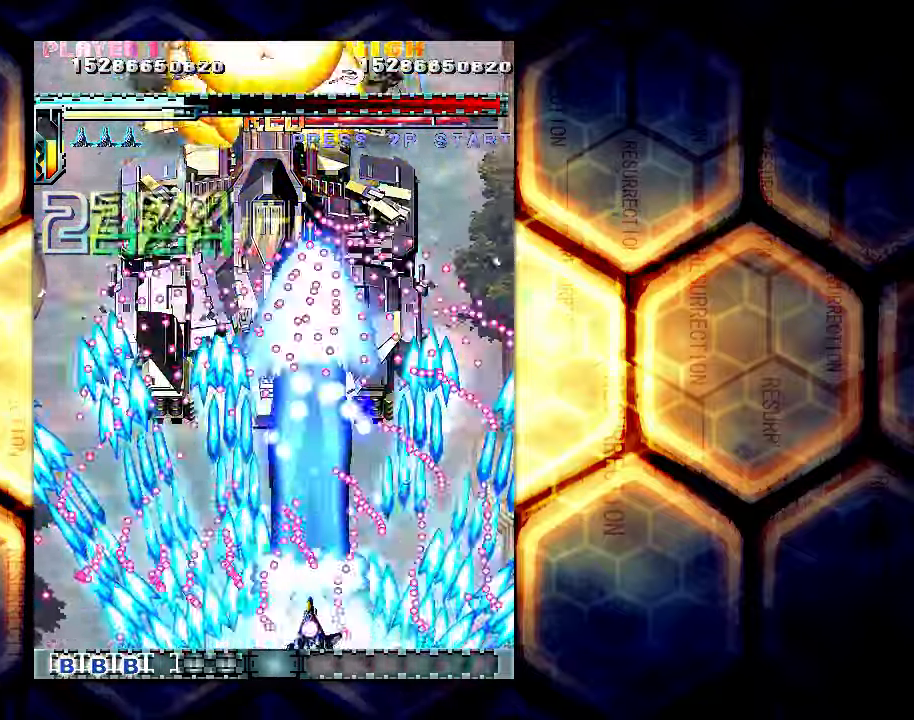
{"buttons": [], "left_stick": "center", "events": [[17, "left_stick", "center"], [217, "left_stick", "left"], [283, "left_stick", "center"]]}
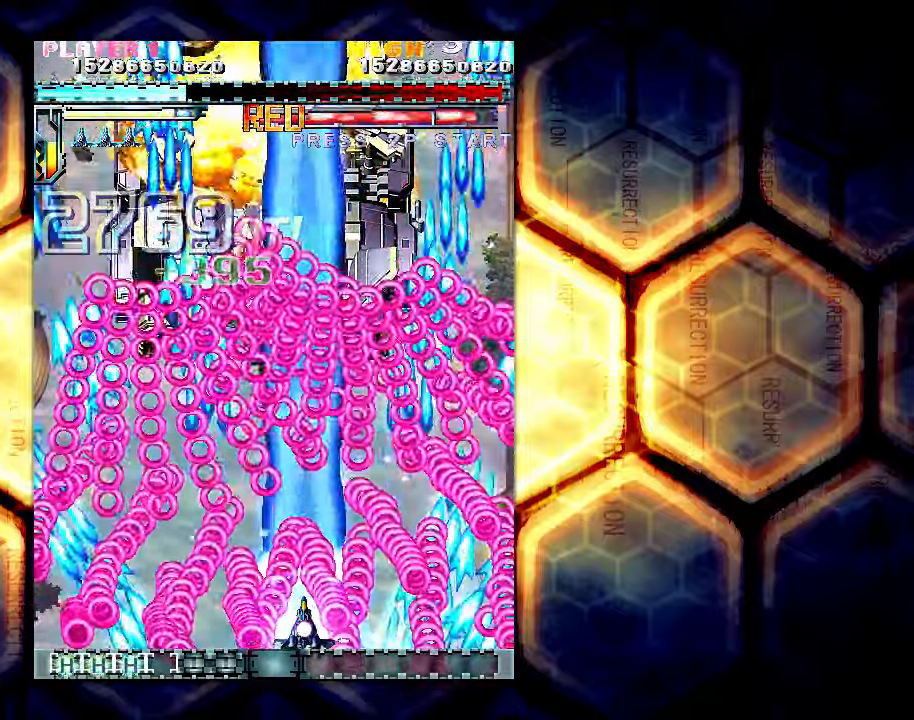
{"buttons": [], "left_stick": "up-left", "events": [[150, "left_stick", "up-left"]]}
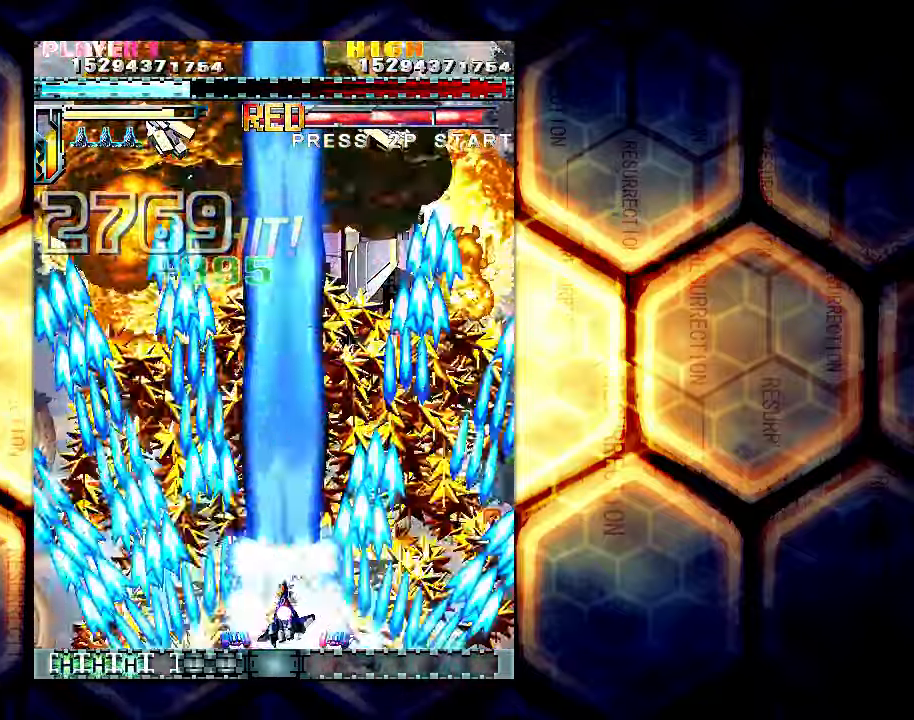
{"buttons": [], "left_stick": "up", "events": [[267, "left_stick", "up"]]}
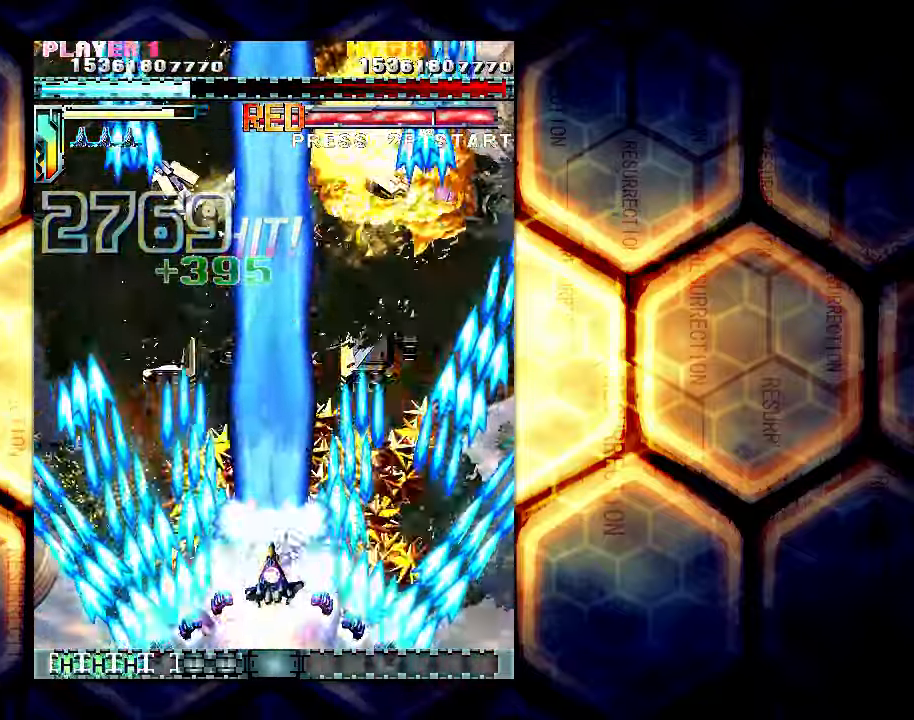
{"buttons": [], "left_stick": "up", "events": []}
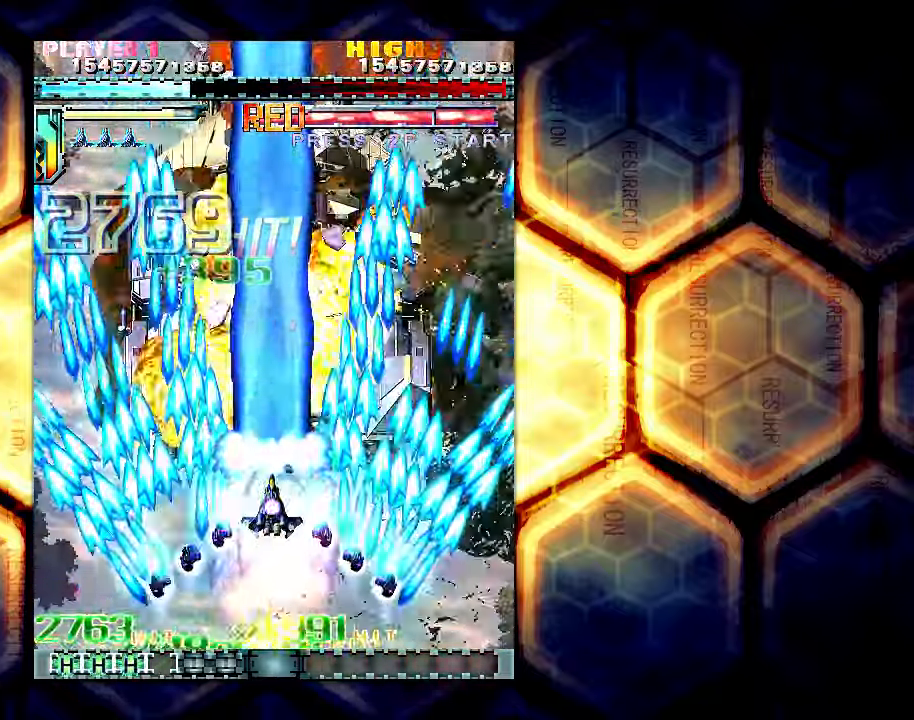
{"buttons": [], "left_stick": "down", "events": [[150, "left_stick", "center"], [300, "left_stick", "down"]]}
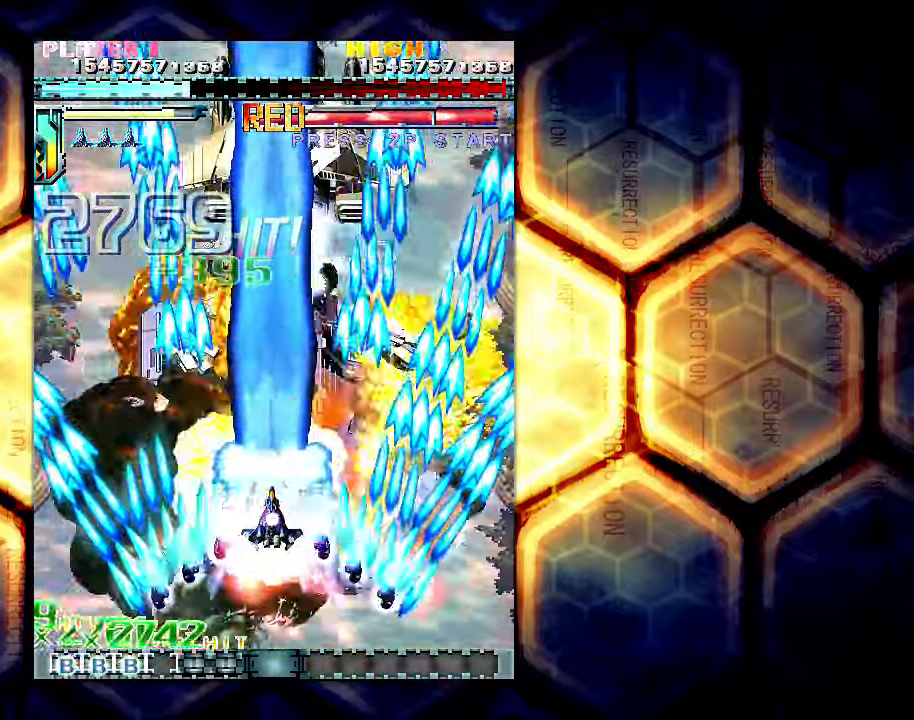
{"buttons": [], "left_stick": "down", "events": []}
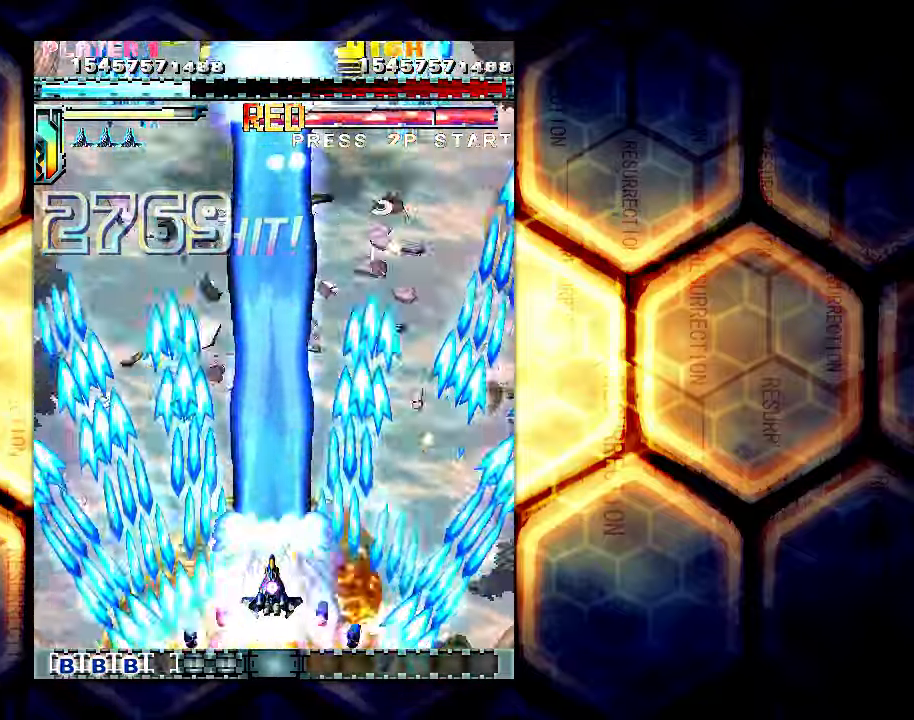
{"buttons": [], "left_stick": "center", "events": [[450, "left_stick", "center"]]}
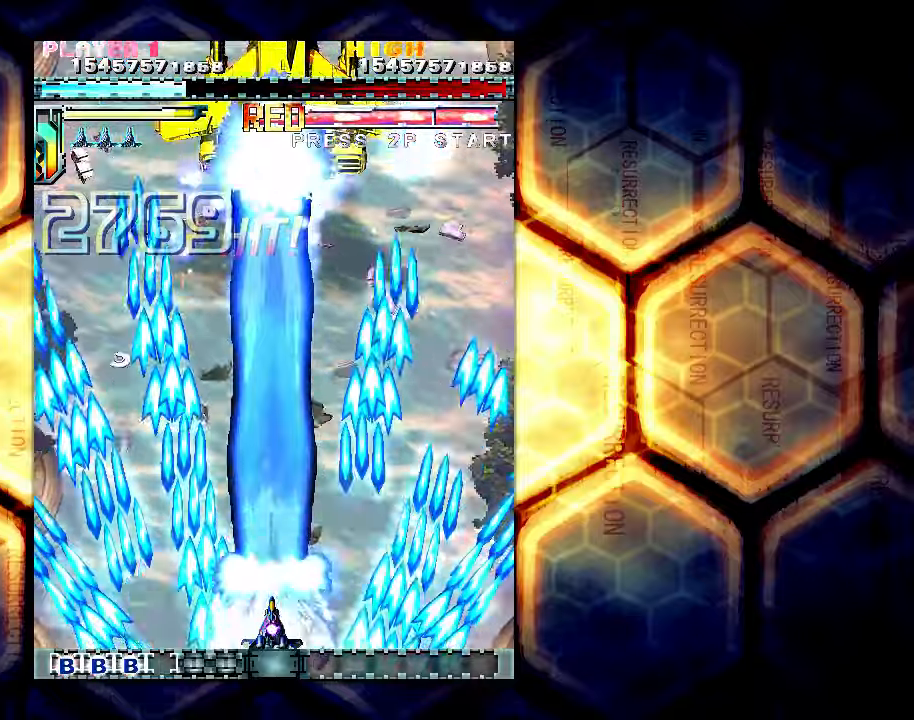
{"buttons": [], "left_stick": "center", "events": []}
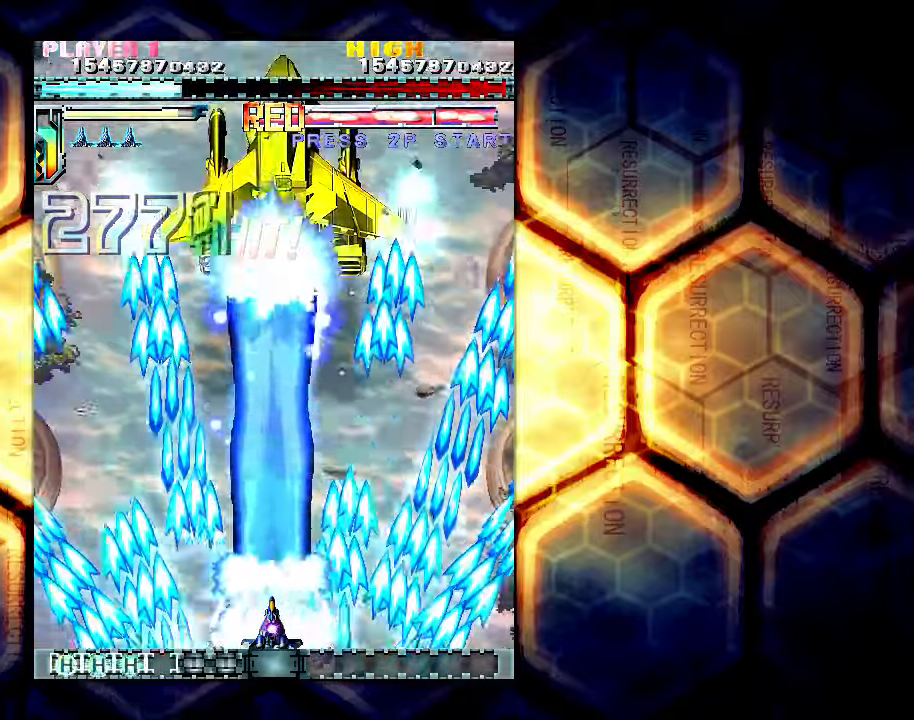
{"buttons": [], "left_stick": "center", "events": []}
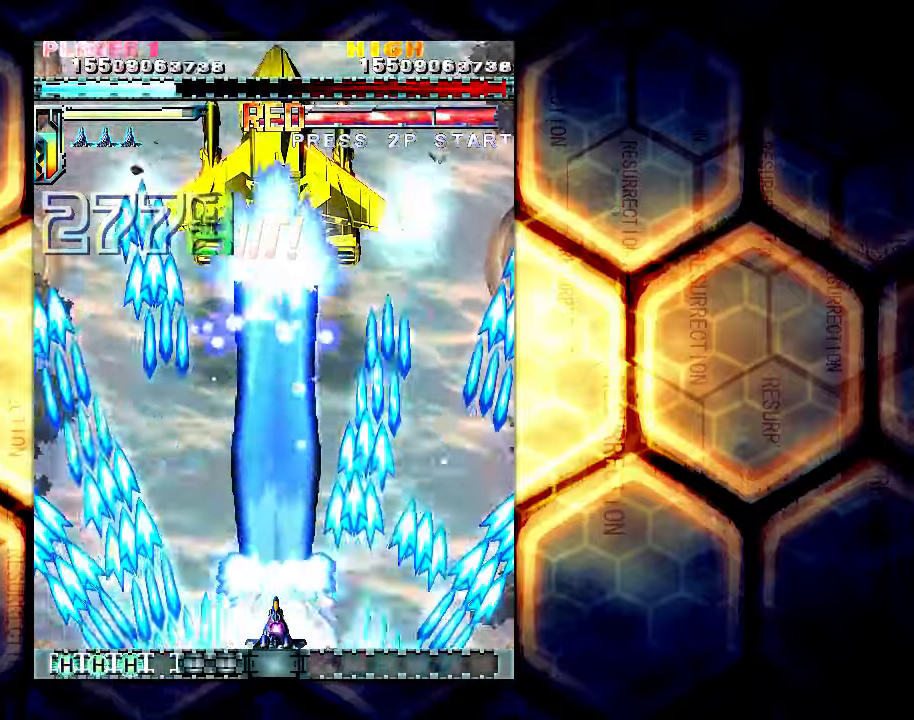
{"buttons": [], "left_stick": "center", "events": [[34, "left_stick", "left"], [100, "left_stick", "center"]]}
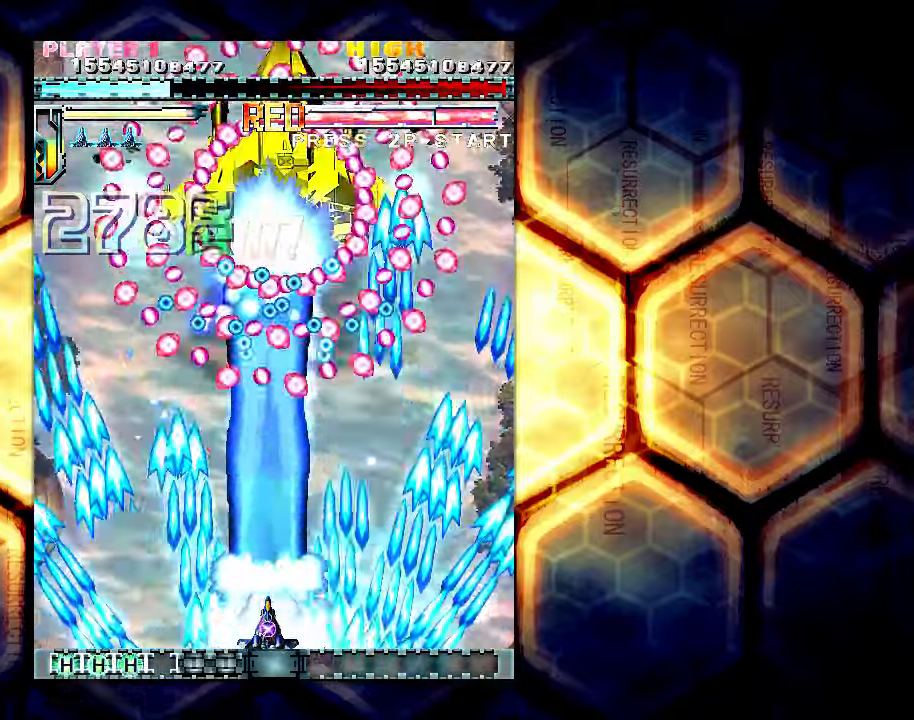
{"buttons": [], "left_stick": "center", "events": []}
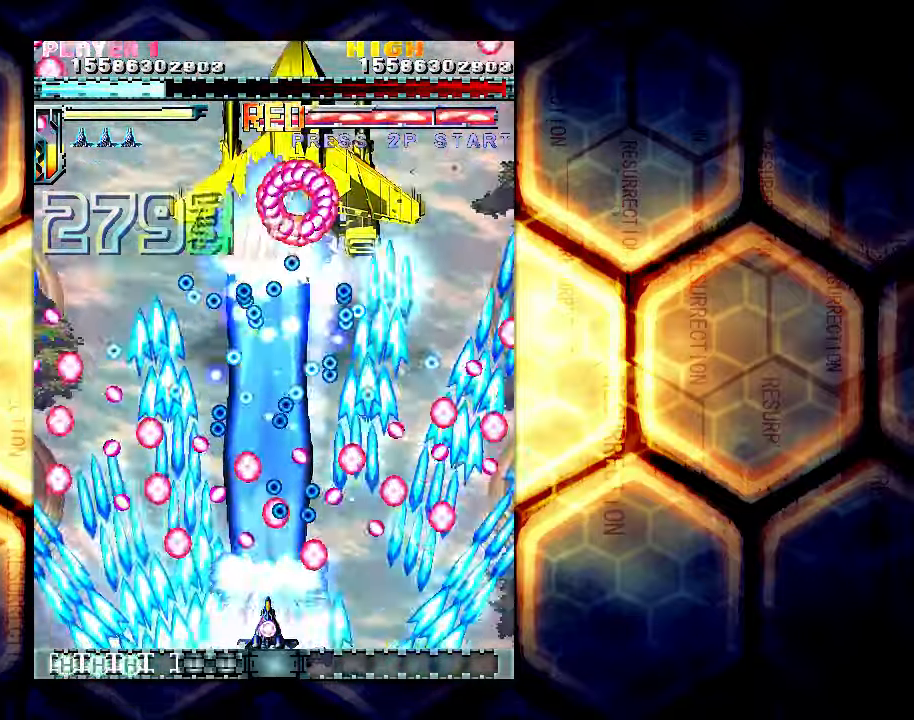
{"buttons": [], "left_stick": "center", "events": []}
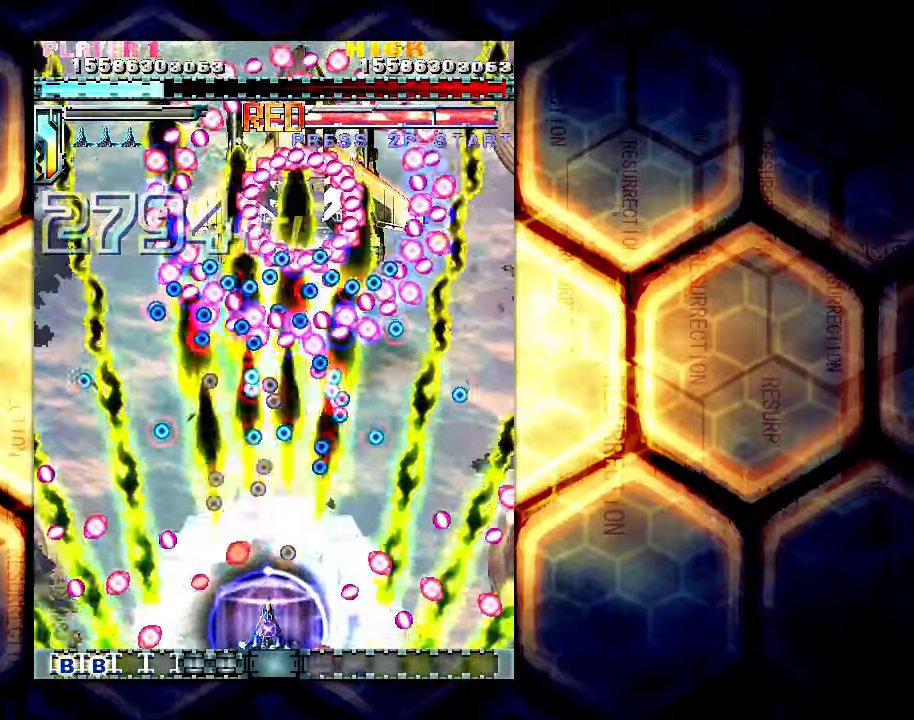
{"buttons": [], "left_stick": "right", "events": [[100, "left_stick", "left"], [334, "left_stick", "center"], [400, "left_stick", "right"]]}
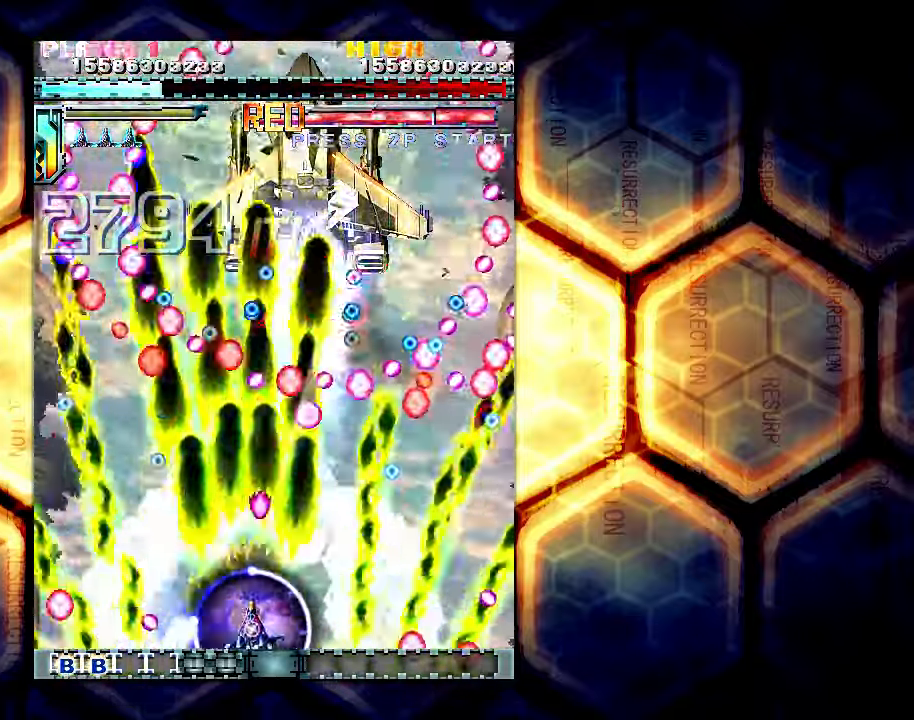
{"buttons": [], "left_stick": "center", "events": [[267, "left_stick", "left"], [434, "left_stick", "center"]]}
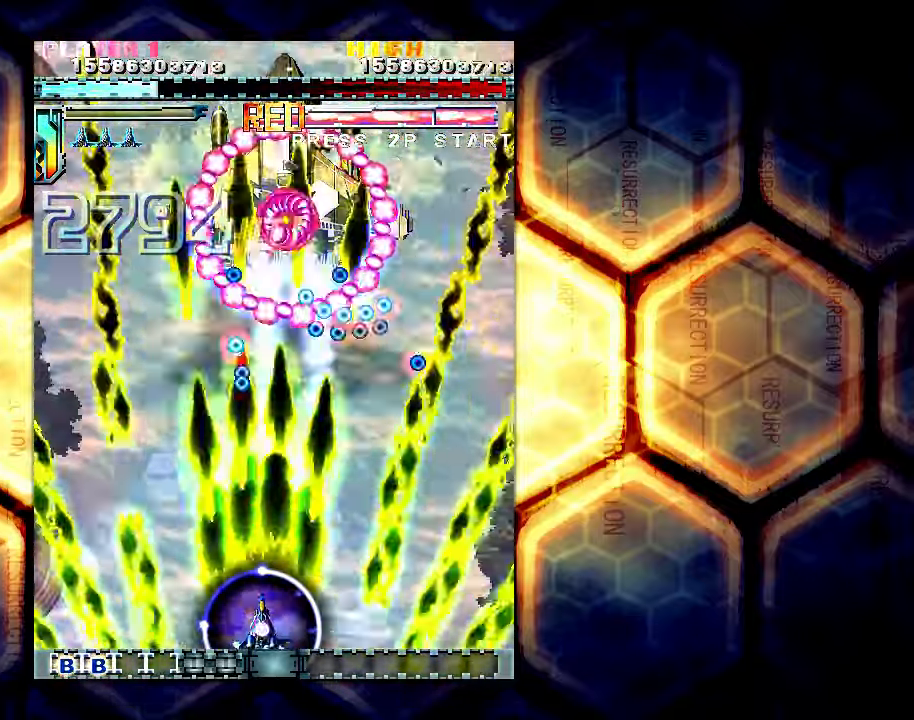
{"buttons": [], "left_stick": "left", "events": [[150, "left_stick", "right"], [284, "left_stick", "center"], [367, "left_stick", "left"]]}
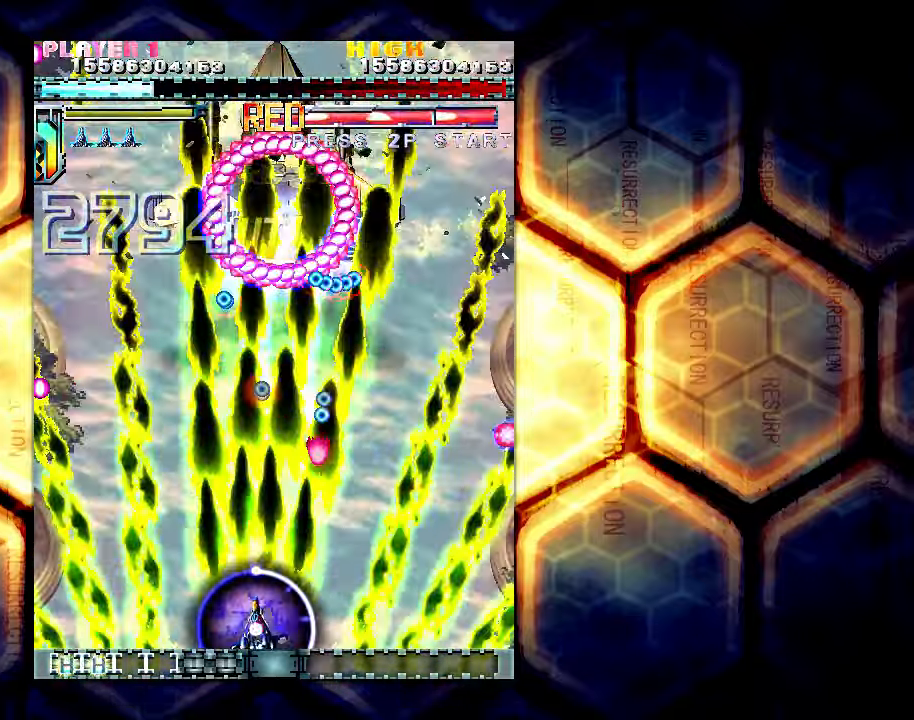
{"buttons": [], "left_stick": "center", "events": [[100, "left_stick", "center"], [200, "left_stick", "right"], [500, "left_stick", "center"]]}